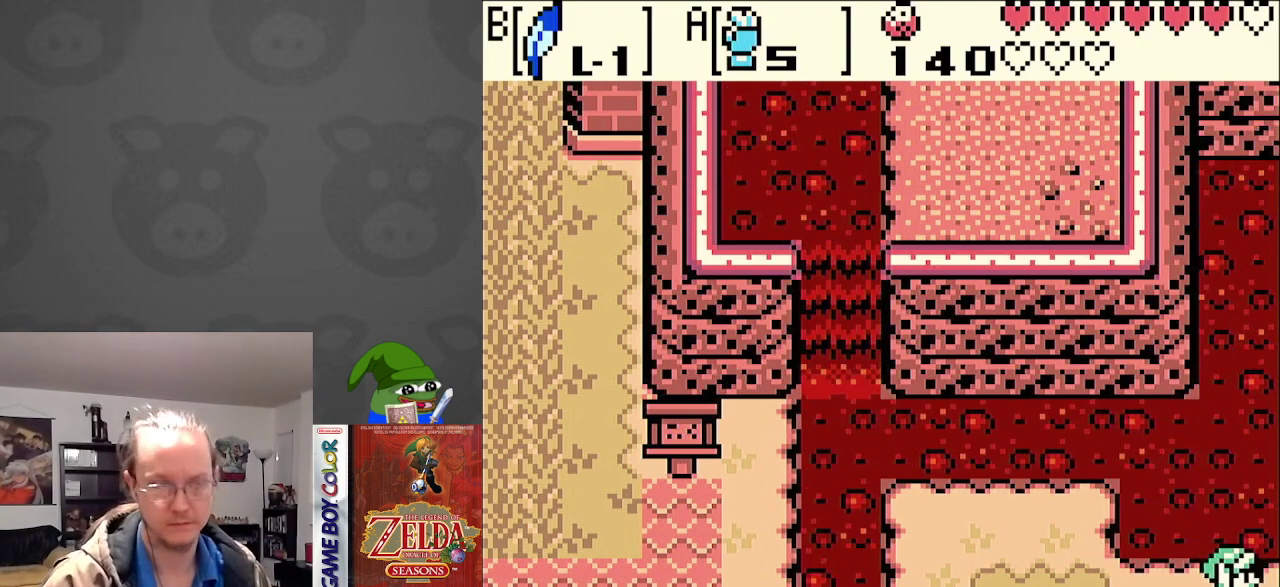
Gameplay with a controller (Nintendo layout); each line is a JSON object with the inputs held at the frame after it. "events" lists button and stick changes between this image and that frame as [ms after this image, input, new state], when the widget could be followed in between. Not read: L3 R3.
{"buttons": ["DPAD_RIGHT"], "events": []}
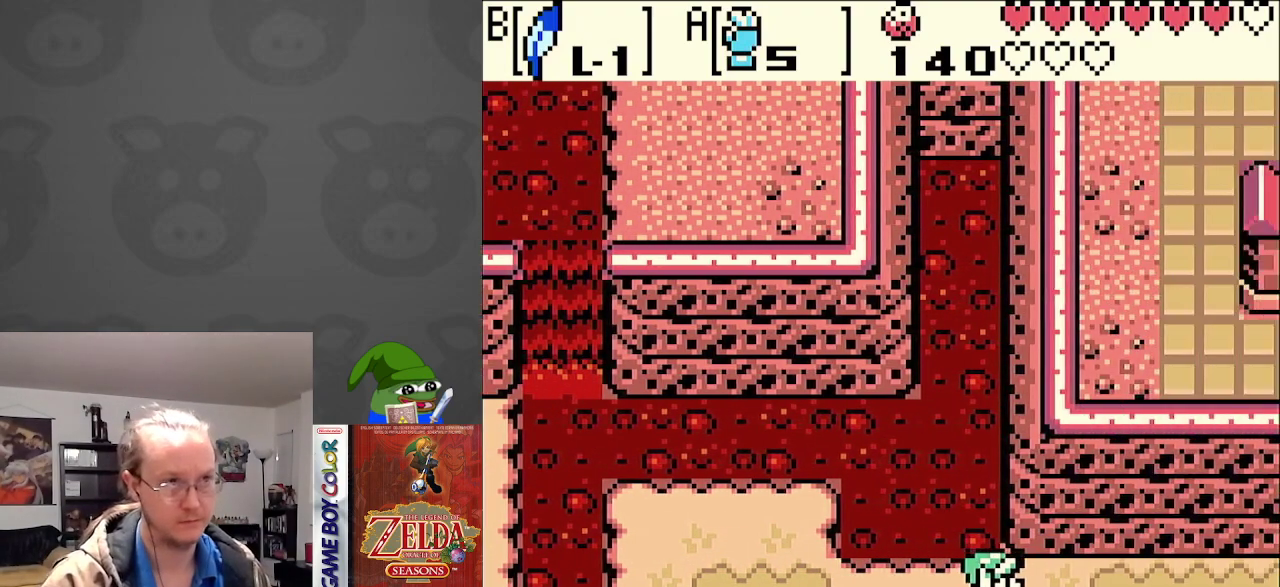
{"buttons": ["DPAD_RIGHT"], "events": []}
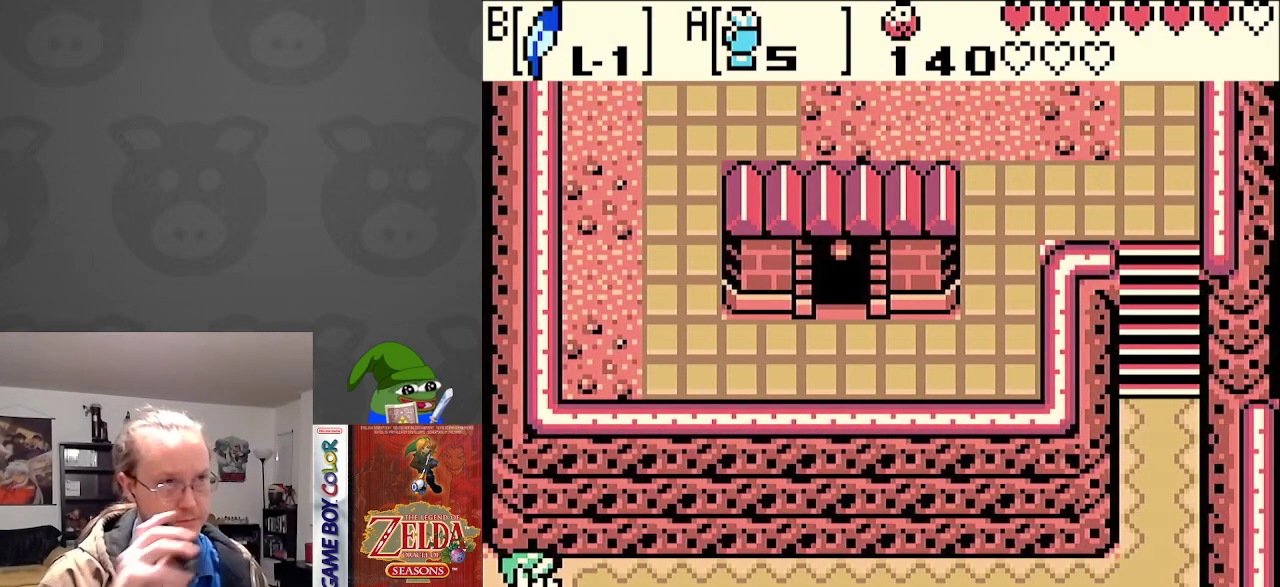
{"buttons": ["DPAD_RIGHT"], "events": []}
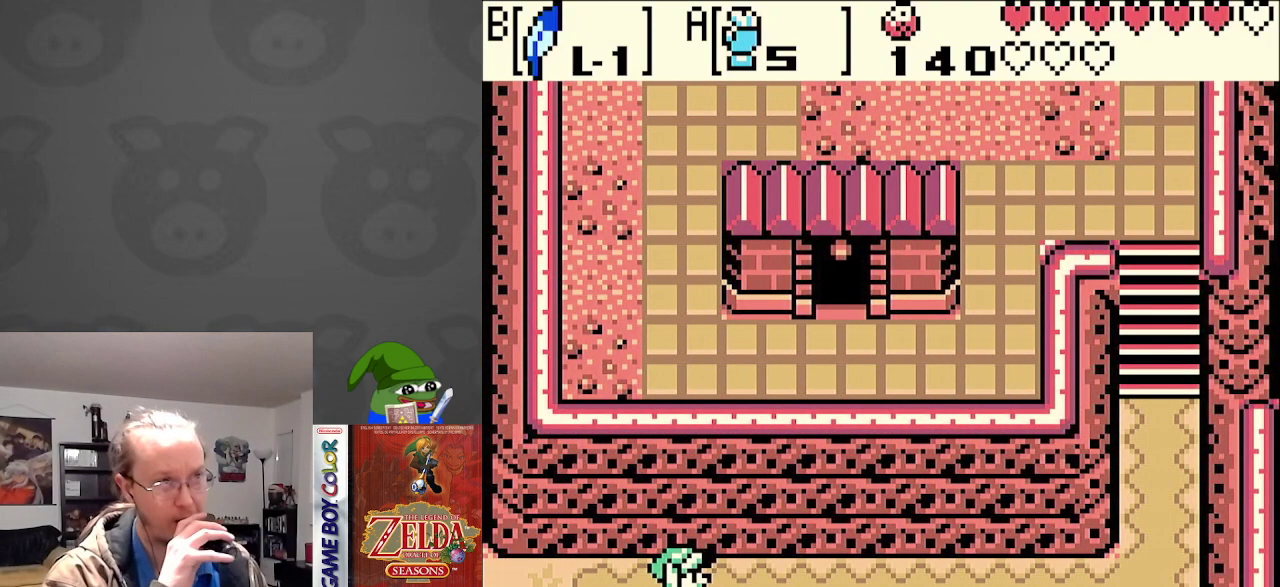
{"buttons": ["DPAD_RIGHT"], "events": []}
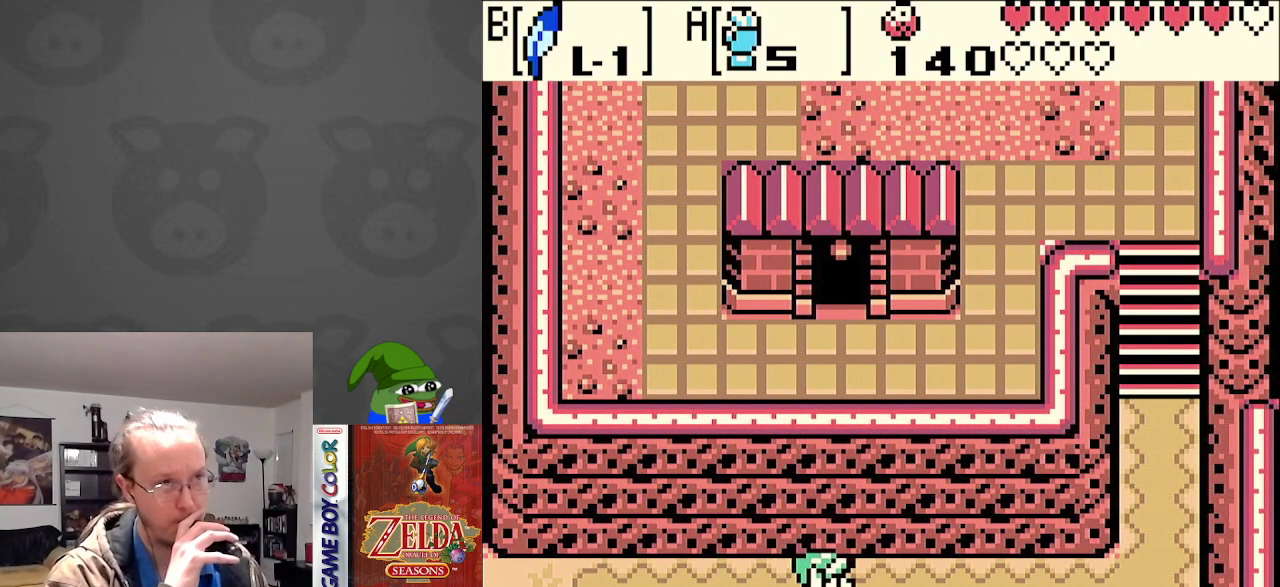
{"buttons": ["DPAD_RIGHT"], "events": []}
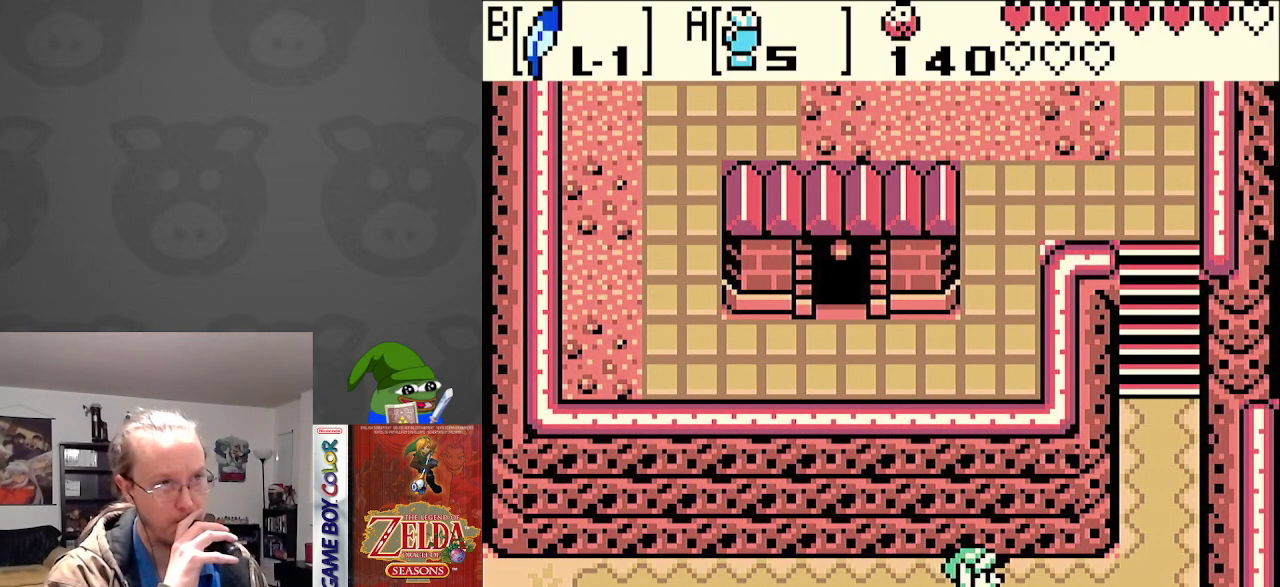
{"buttons": ["DPAD_UP", "DPAD_RIGHT"], "events": [[417, "DPAD_UP", "down"]]}
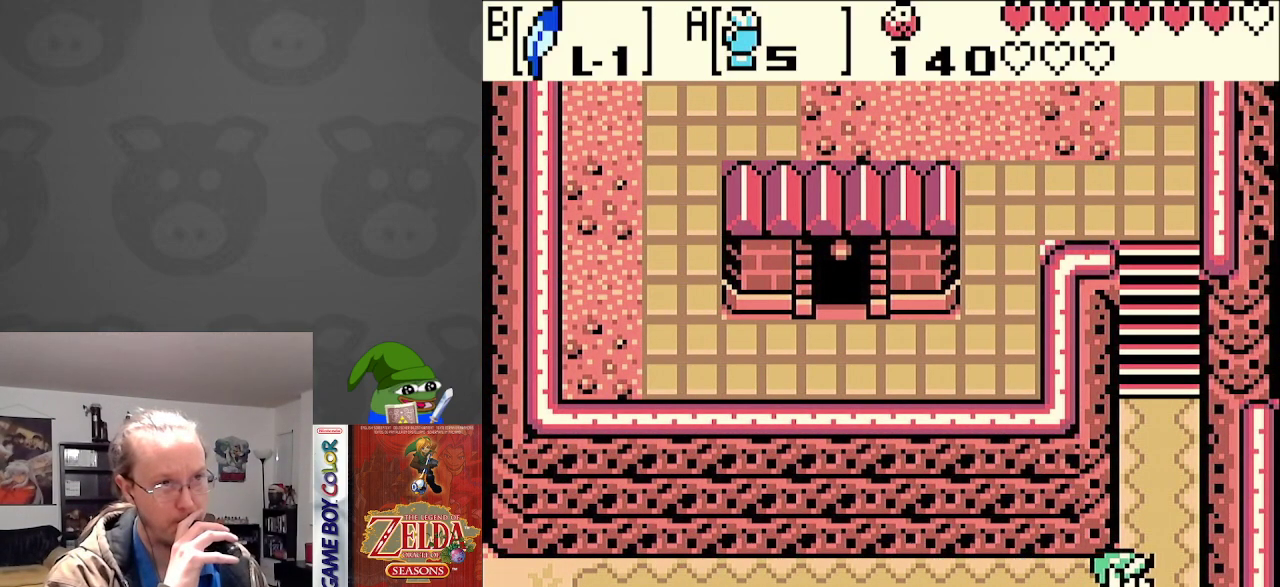
{"buttons": ["DPAD_UP"], "events": [[17, "DPAD_RIGHT", "up"]]}
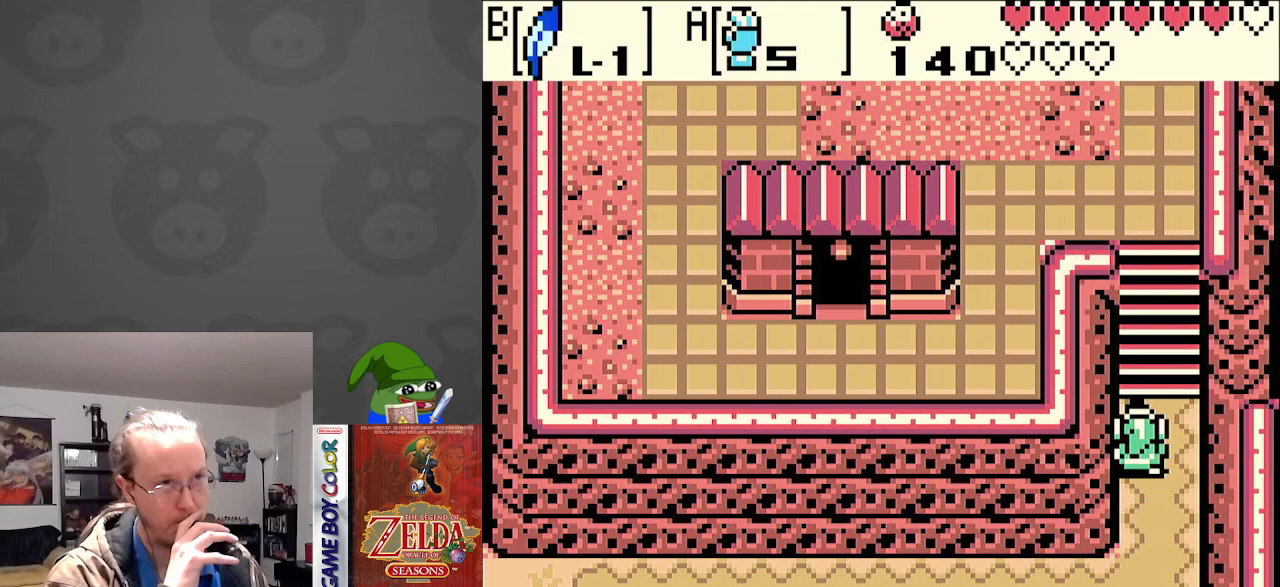
{"buttons": ["DPAD_UP"], "events": []}
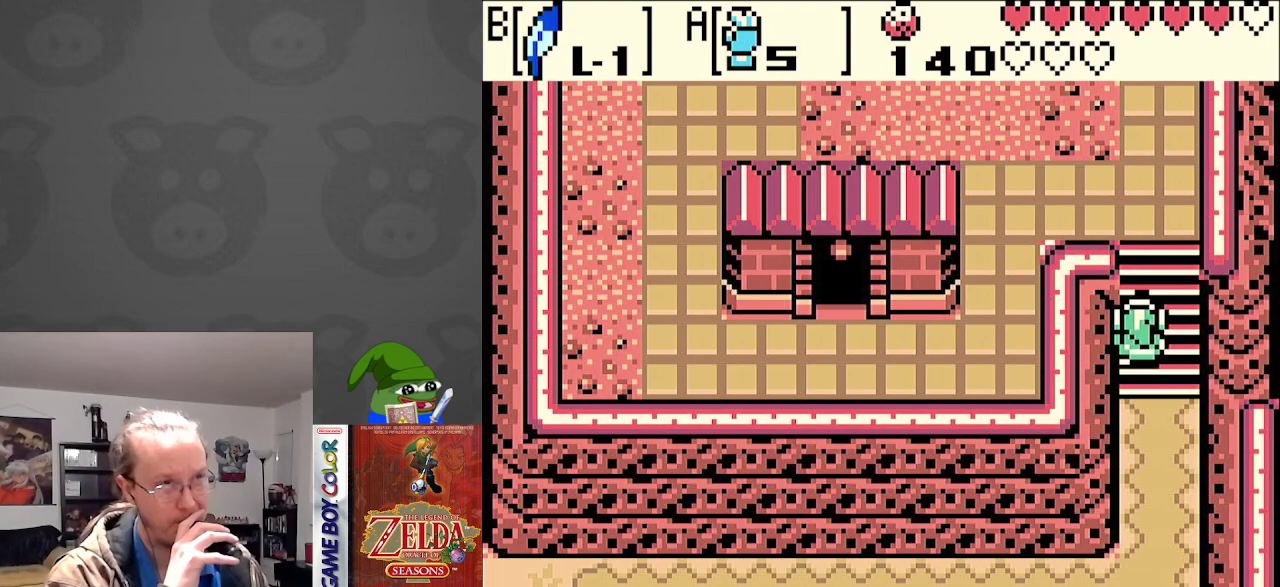
{"buttons": ["DPAD_UP"], "events": []}
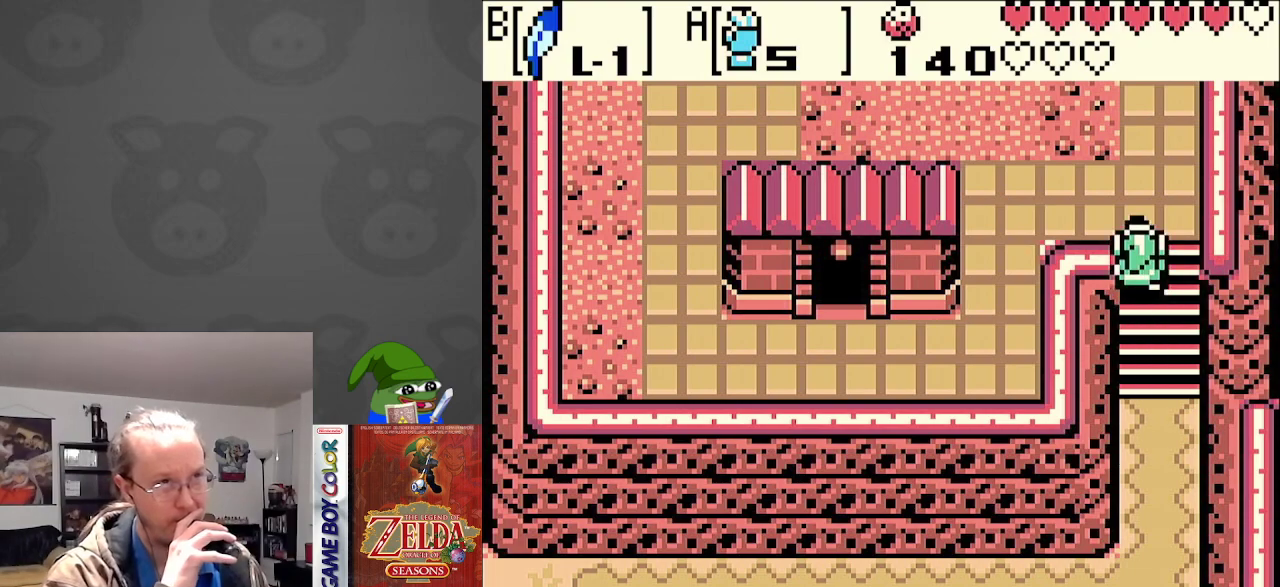
{"buttons": ["DPAD_UP", "DPAD_LEFT"], "events": [[233, "DPAD_LEFT", "down"]]}
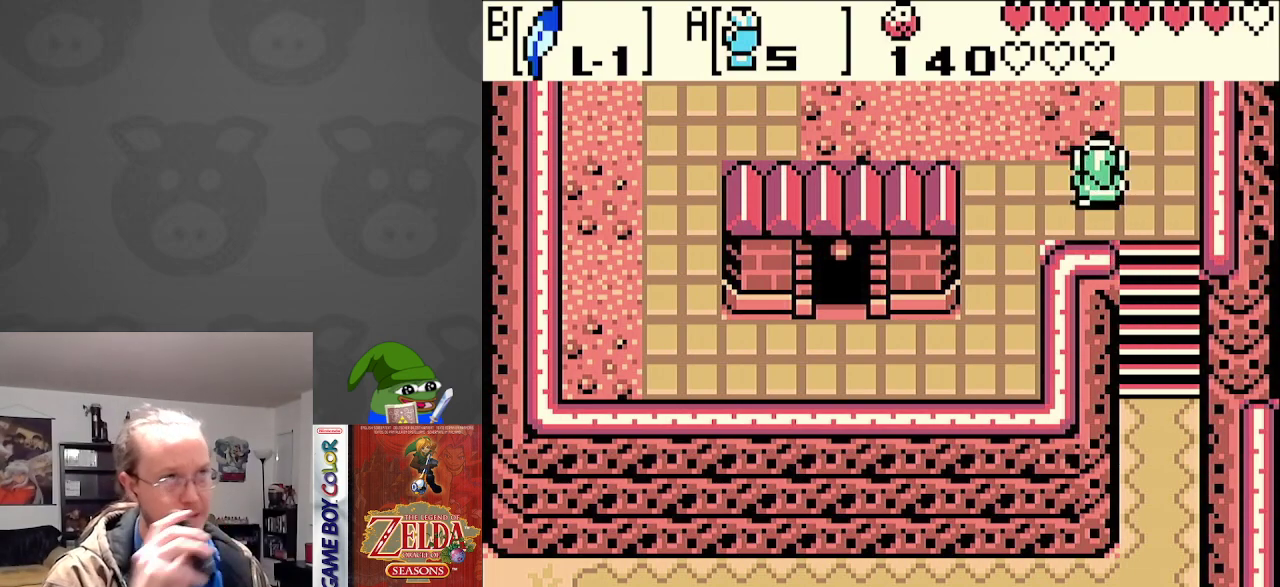
{"buttons": ["DPAD_LEFT"], "events": [[417, "DPAD_UP", "up"]]}
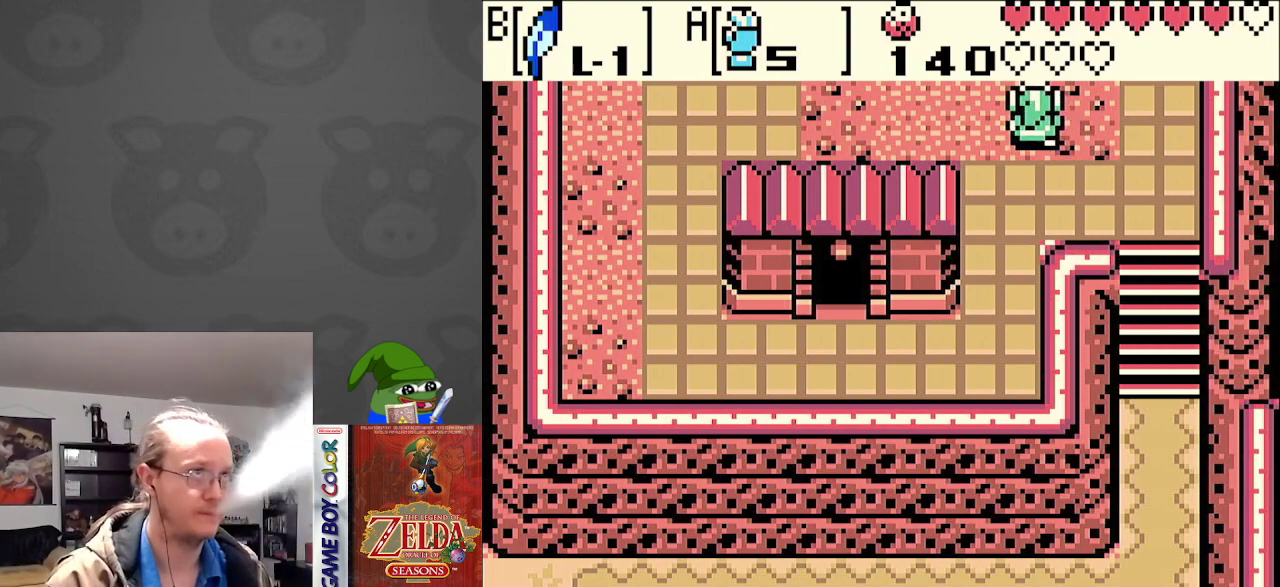
{"buttons": ["DPAD_UP", "DPAD_LEFT"], "events": [[67, "DPAD_UP", "down"]]}
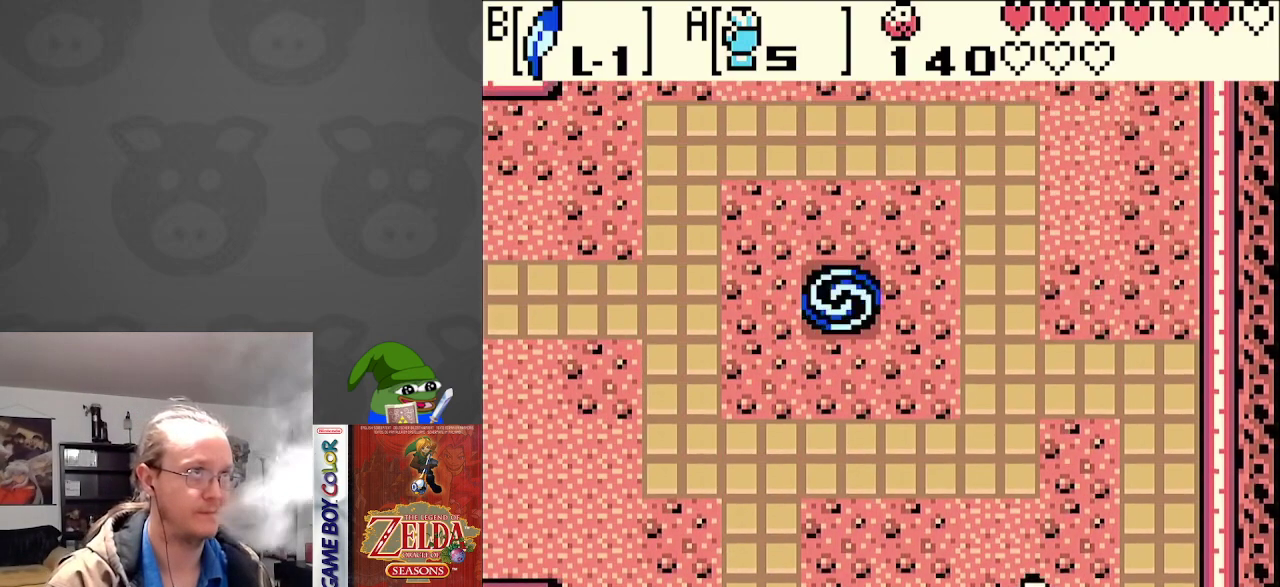
{"buttons": ["DPAD_UP", "DPAD_LEFT"], "events": []}
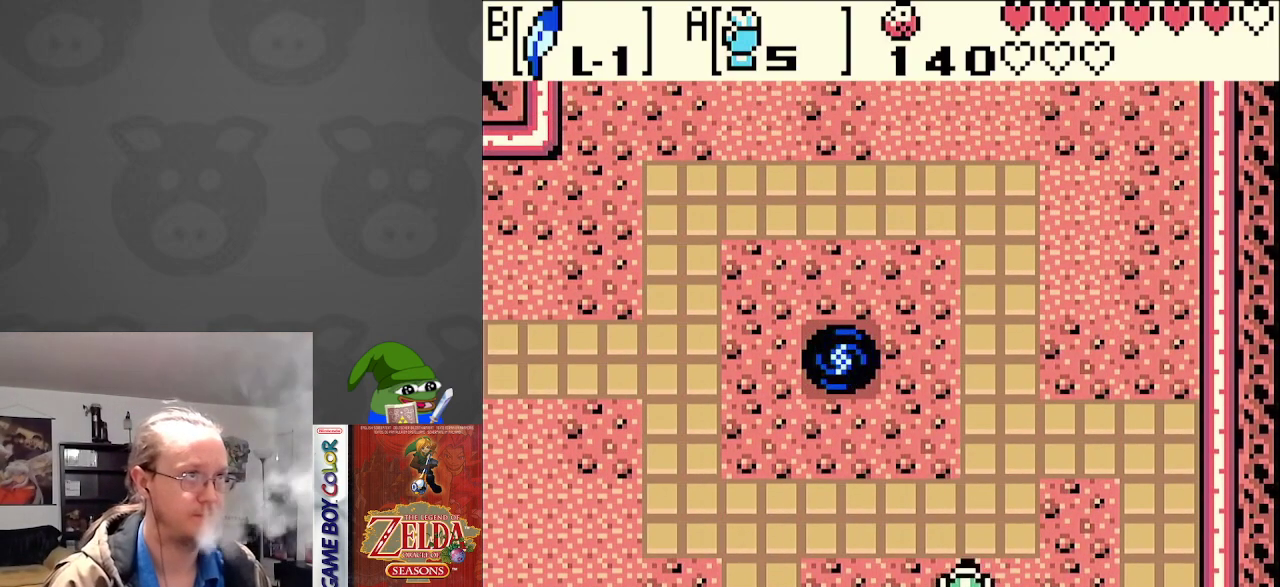
{"buttons": ["DPAD_LEFT"], "events": [[400, "DPAD_UP", "up"]]}
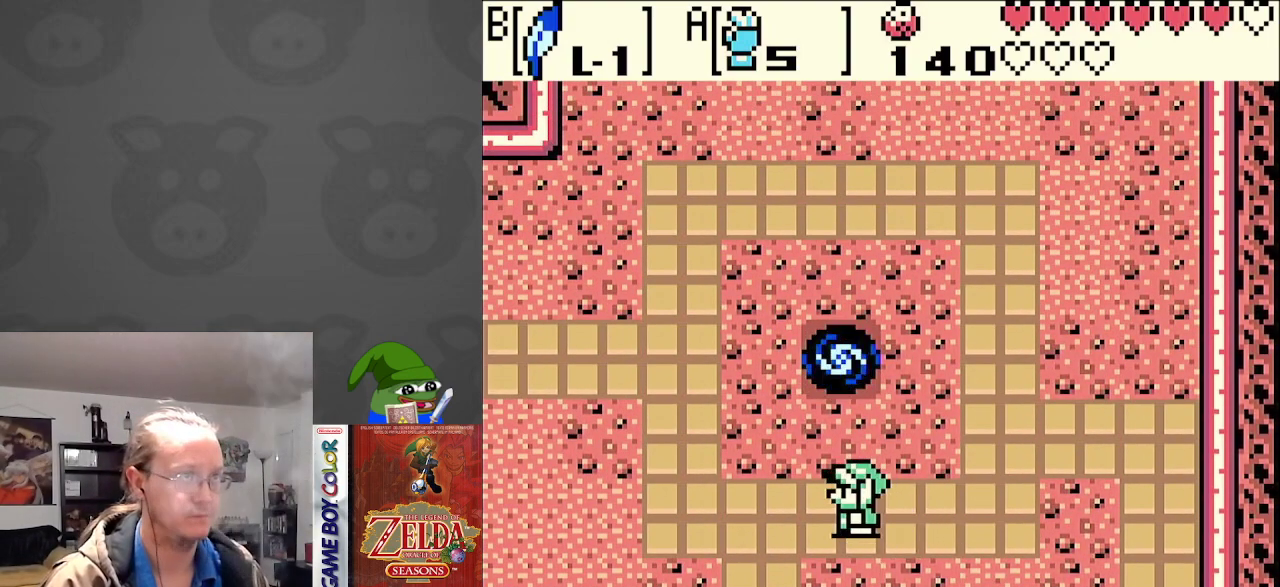
{"buttons": ["DPAD_LEFT"], "events": []}
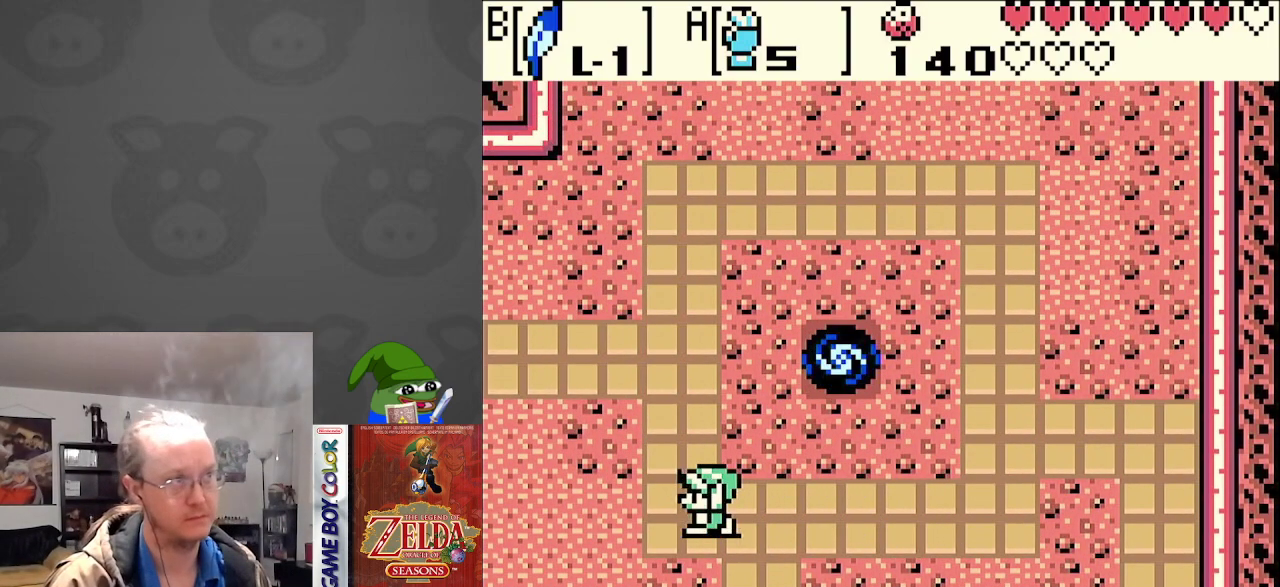
{"buttons": ["DPAD_LEFT"], "events": []}
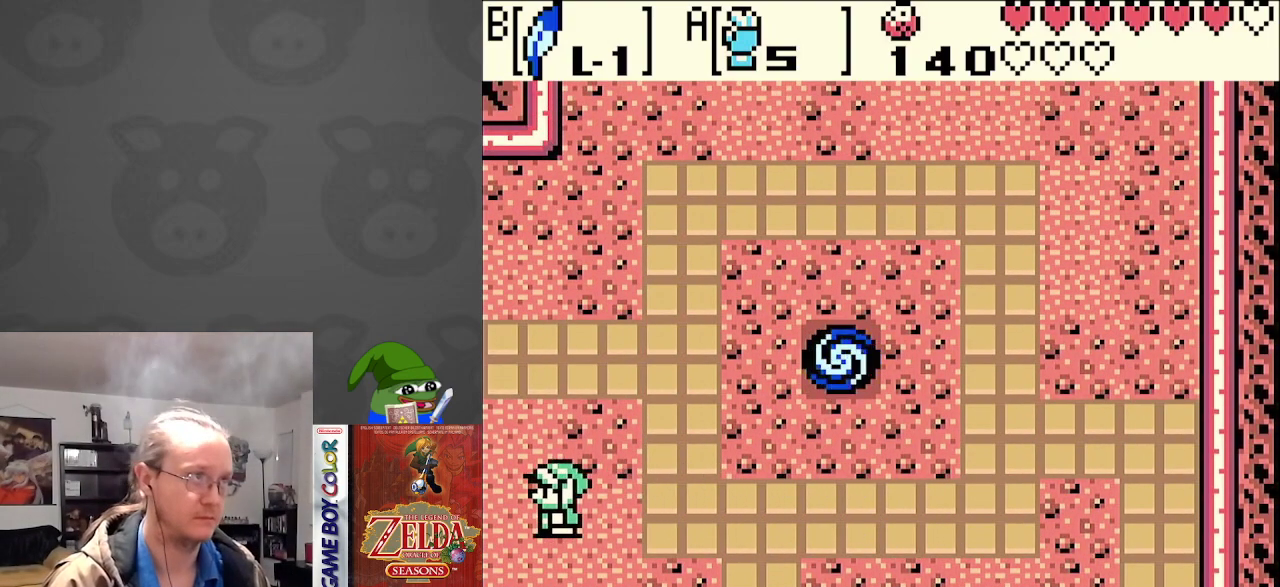
{"buttons": ["DPAD_LEFT"], "events": []}
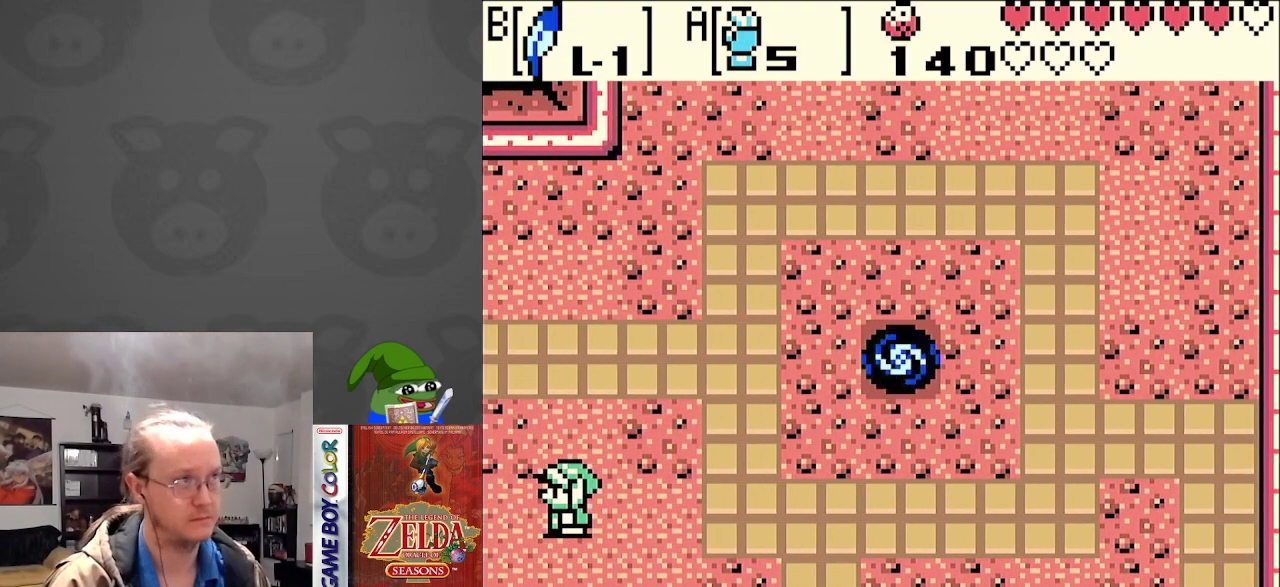
{"buttons": ["DPAD_LEFT"], "events": []}
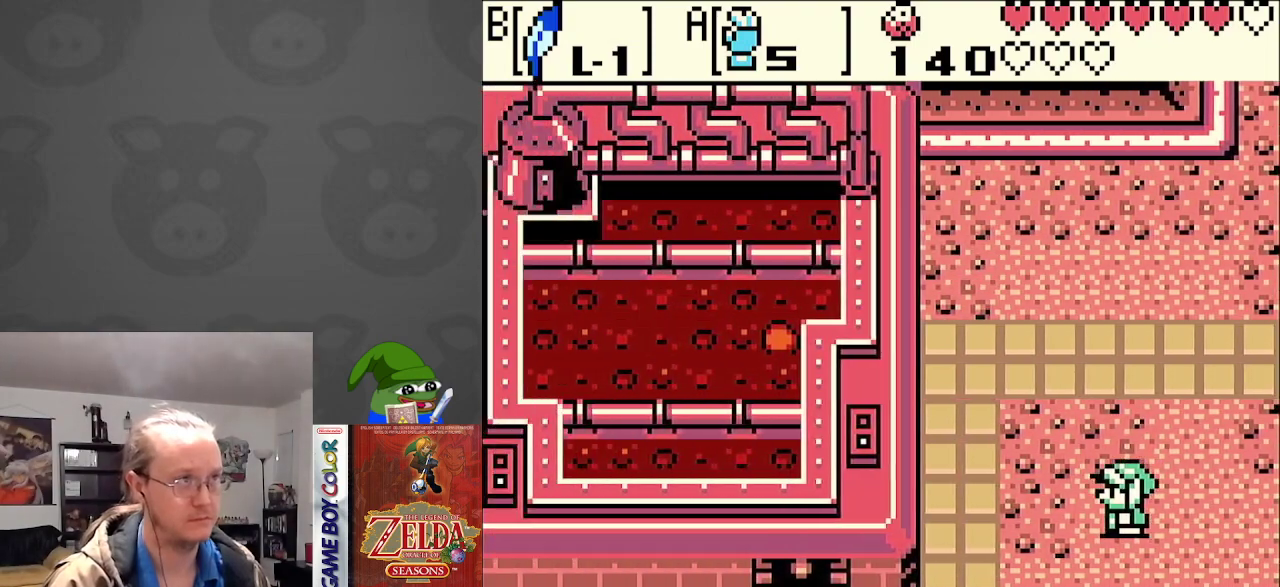
{"buttons": ["DPAD_DOWN", "DPAD_LEFT"], "events": [[67, "DPAD_DOWN", "down"]]}
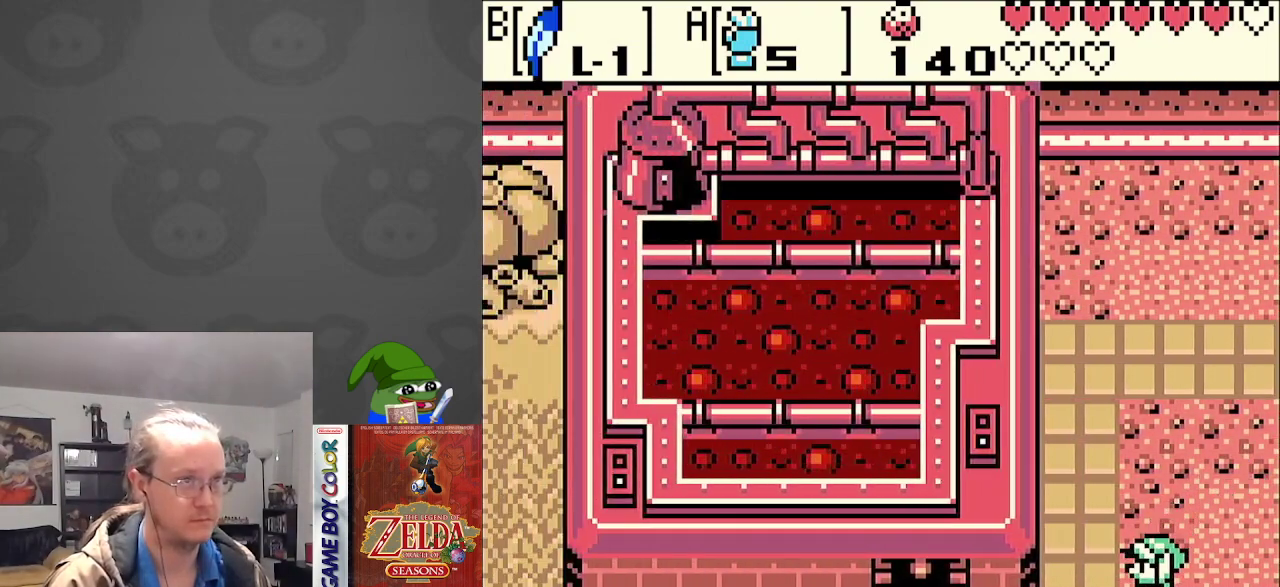
{"buttons": ["DPAD_LEFT"], "events": [[400, "DPAD_DOWN", "up"]]}
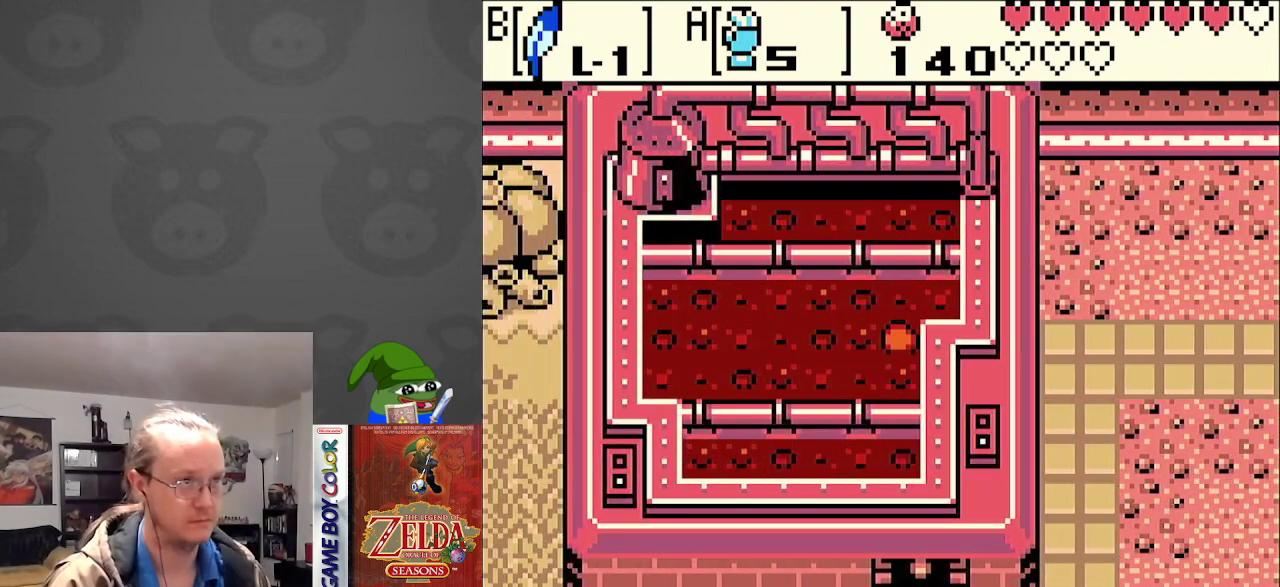
{"buttons": ["DPAD_UP"], "events": [[250, "DPAD_UP", "down"], [300, "DPAD_LEFT", "up"]]}
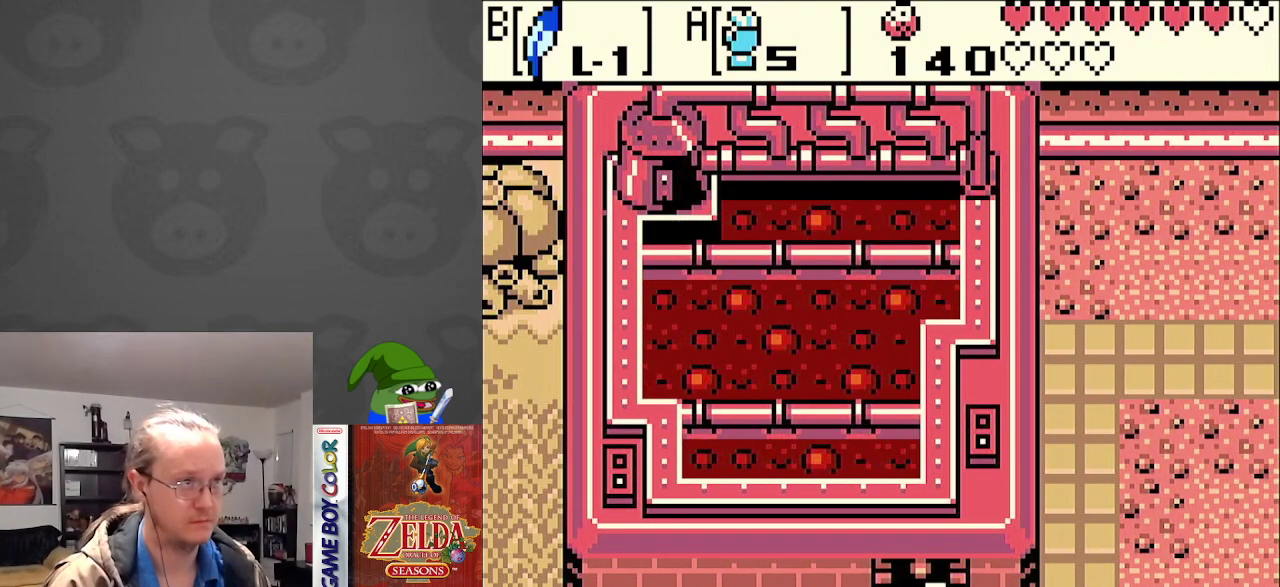
{"buttons": [], "events": [[167, "DPAD_UP", "up"]]}
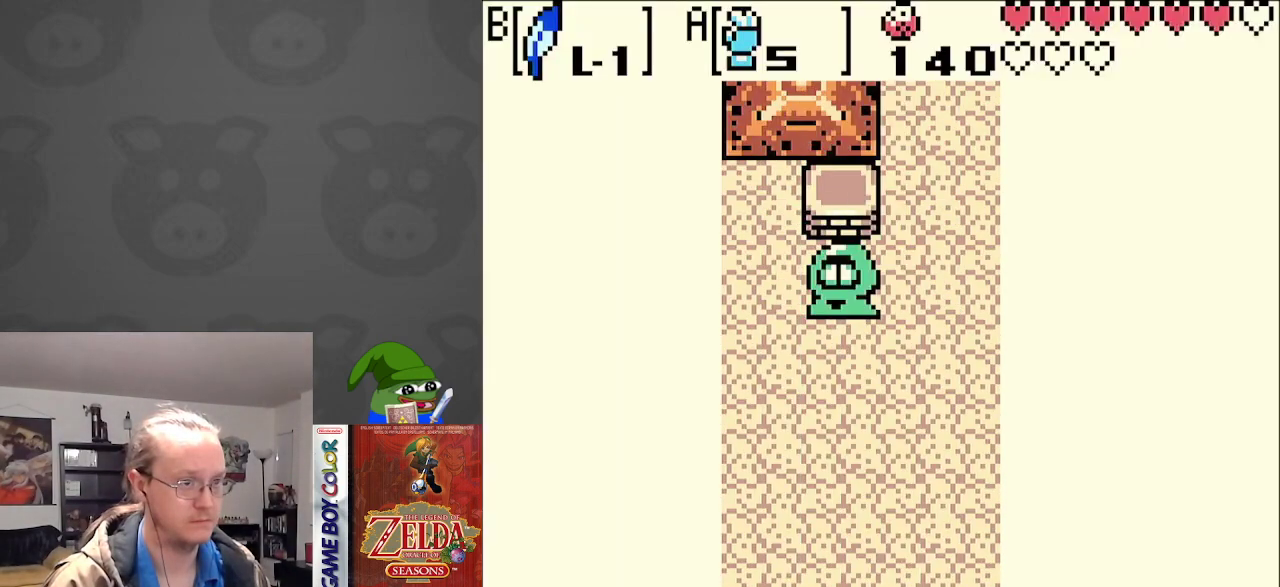
{"buttons": ["DPAD_UP"], "events": [[50, "DPAD_UP", "down"]]}
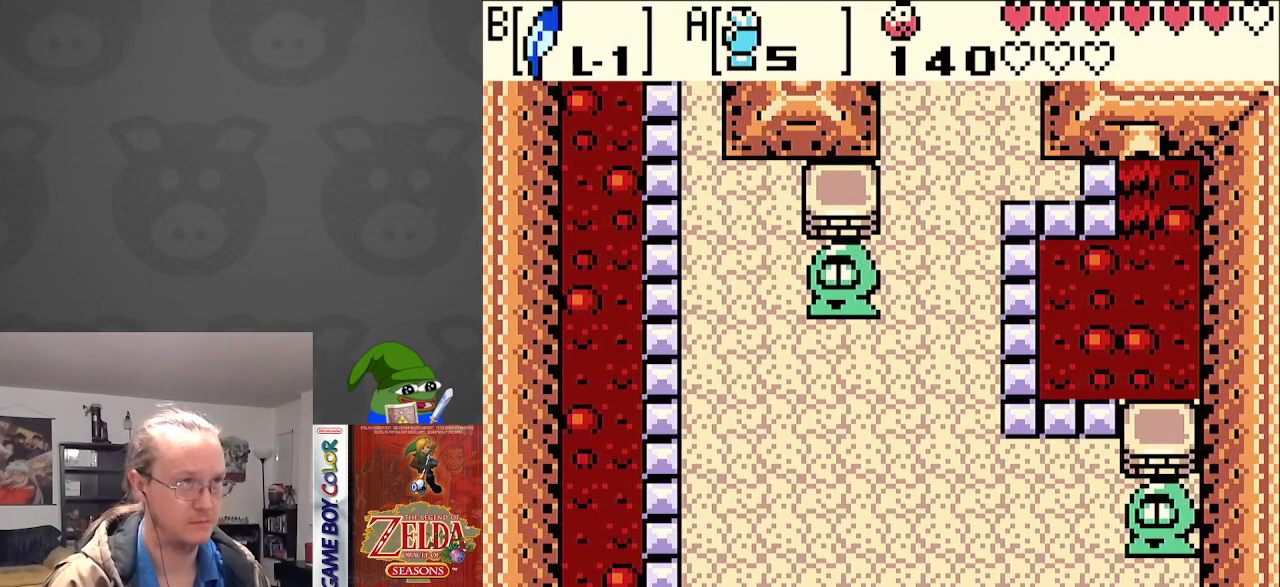
{"buttons": ["DPAD_UP", "DPAD_LEFT"], "events": [[167, "DPAD_LEFT", "down"]]}
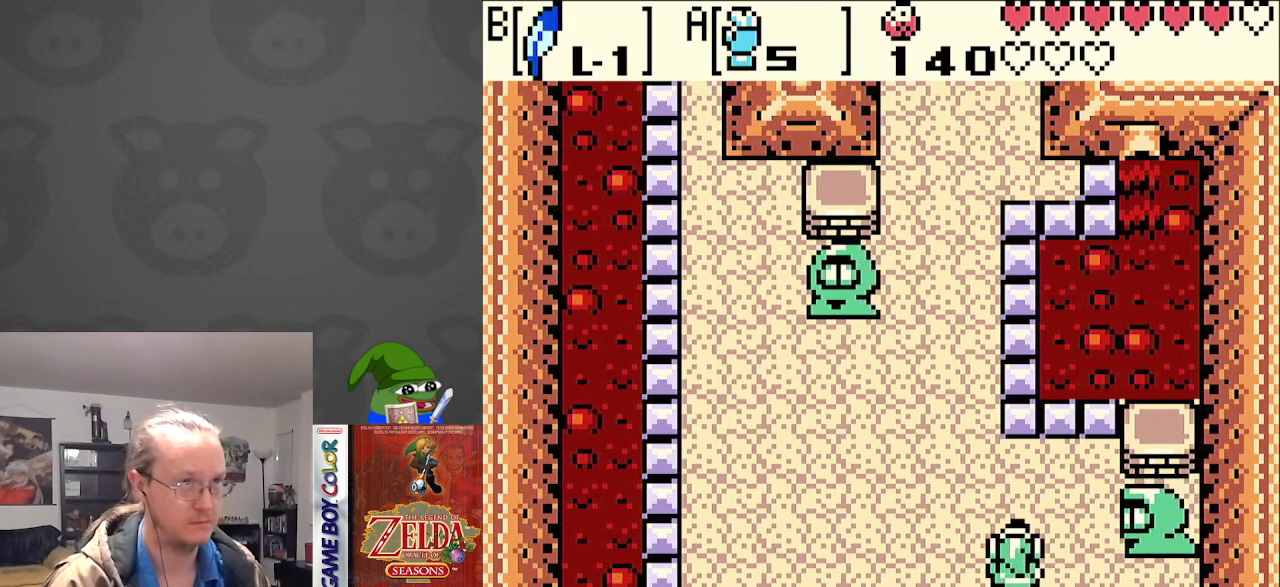
{"buttons": ["DPAD_UP", "DPAD_LEFT"], "events": [[117, "DPAD_LEFT", "up"], [433, "DPAD_LEFT", "down"]]}